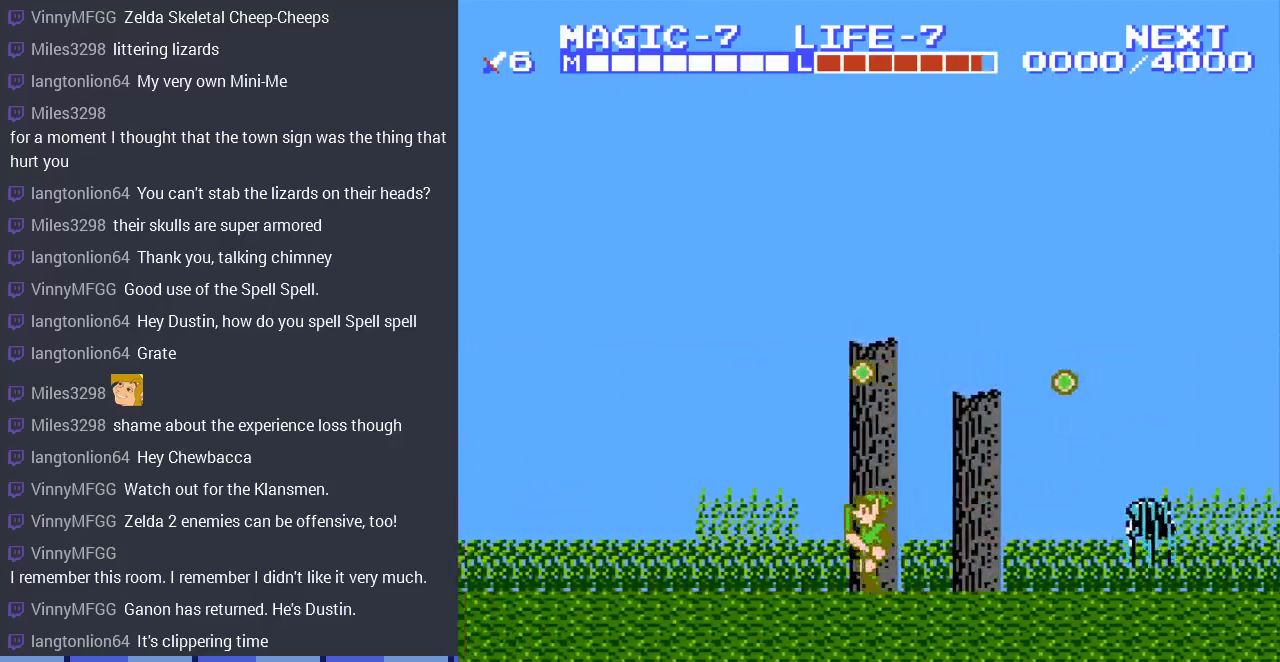
Gameplay with a controller (Nintendo layout); each line is a JSON object with the inputs held at the frame after it. "events" lists button and stick changes between this image and that frame as [ms after this image, input, new state], when the widget could be followed in between. Not read: L3 R3.
{"buttons": ["DPAD_LEFT"], "events": []}
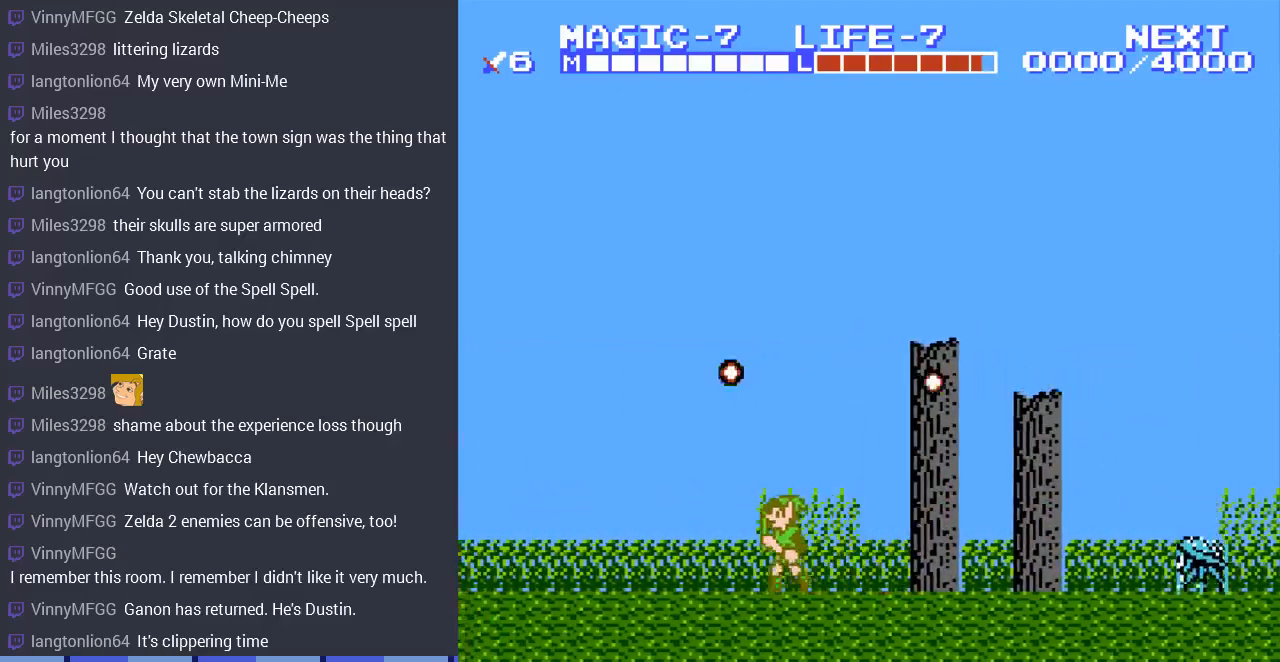
{"buttons": ["DPAD_LEFT"], "events": []}
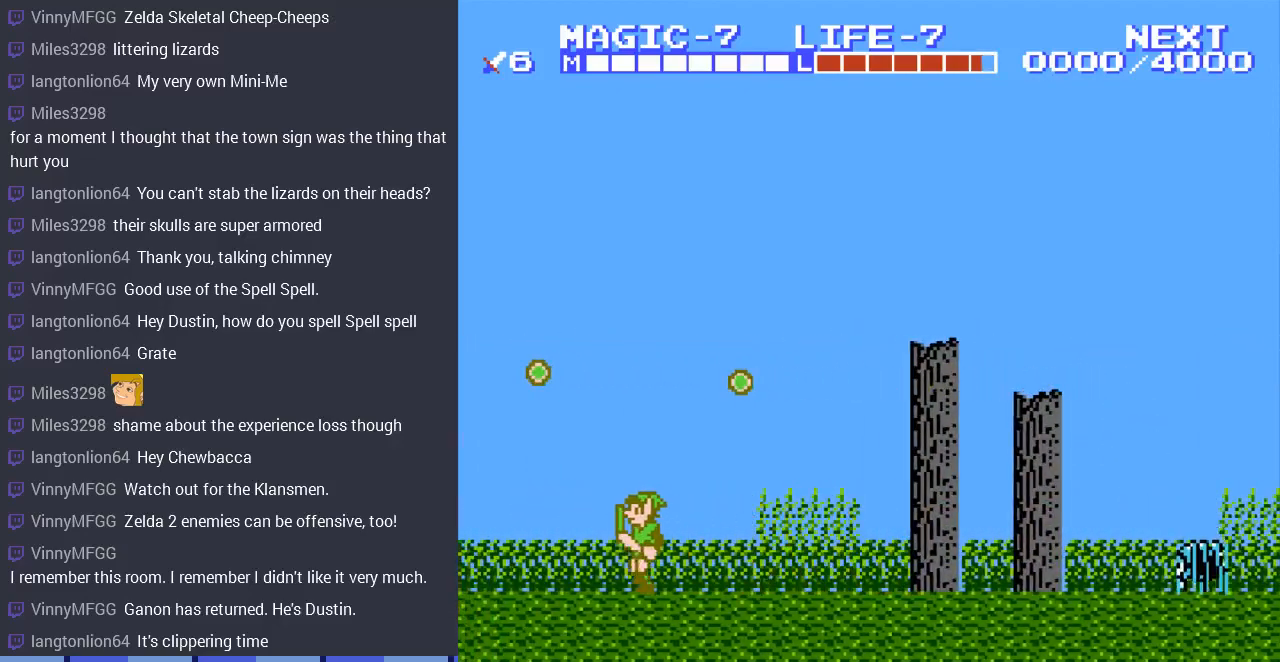
{"buttons": ["DPAD_LEFT"], "events": []}
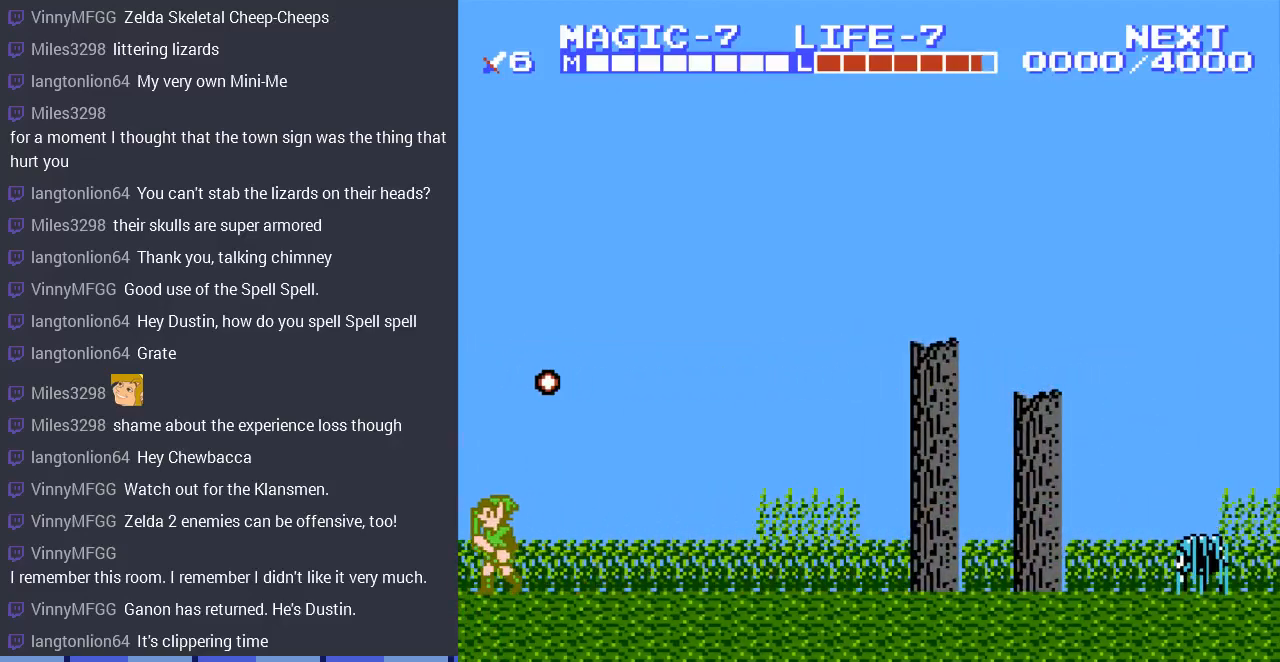
{"buttons": ["DPAD_DOWN"], "events": [[33, "DPAD_LEFT", "up"], [200, "DPAD_DOWN", "down"]]}
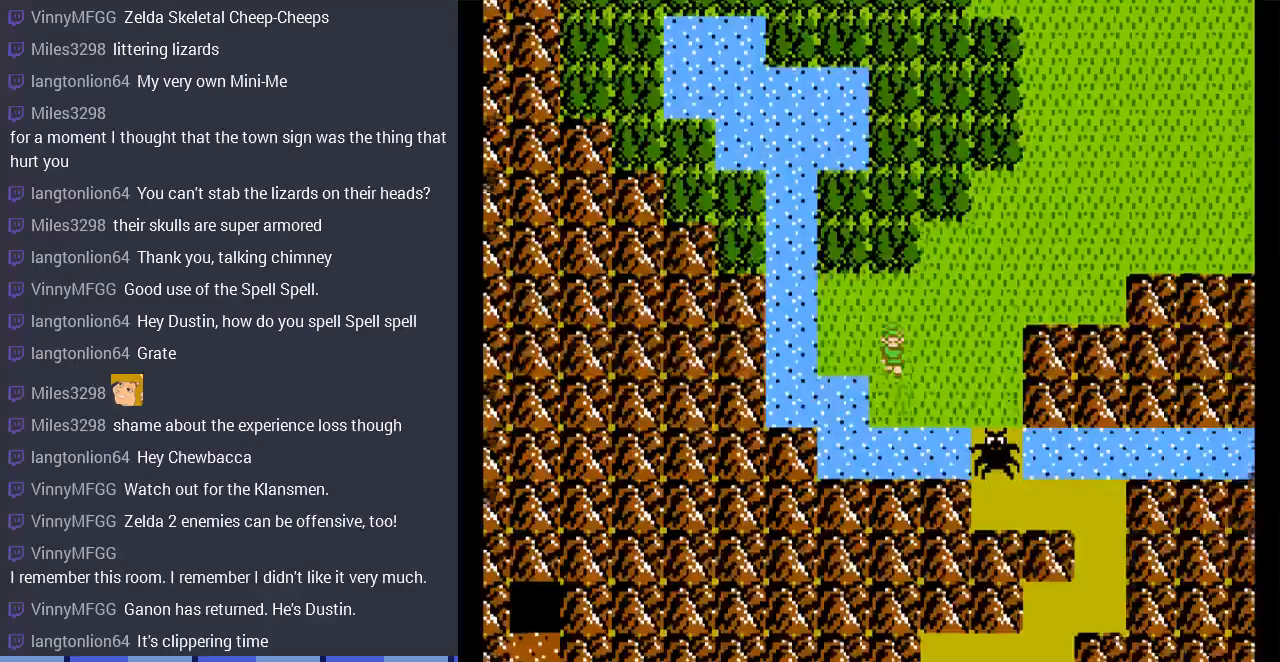
{"buttons": ["DPAD_RIGHT"], "events": [[233, "DPAD_RIGHT", "down"], [267, "DPAD_DOWN", "up"]]}
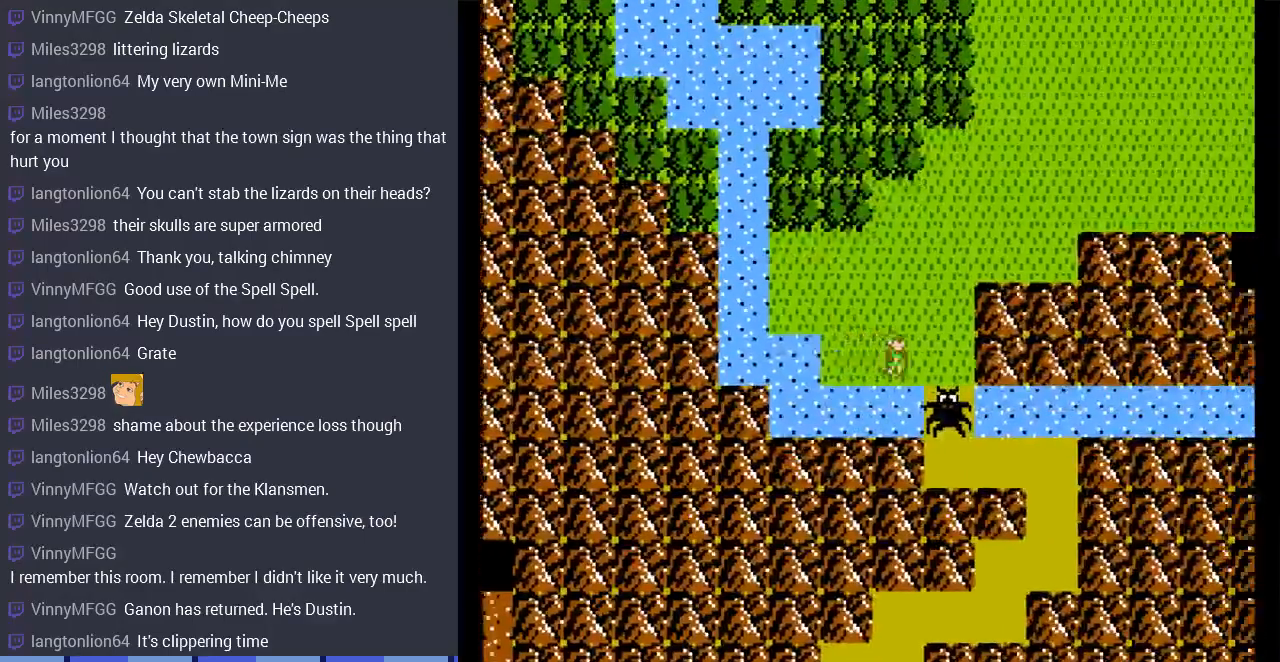
{"buttons": ["B", "DPAD_DOWN"], "events": [[167, "DPAD_RIGHT", "up"], [200, "DPAD_DOWN", "down"], [500, "B", "down"]]}
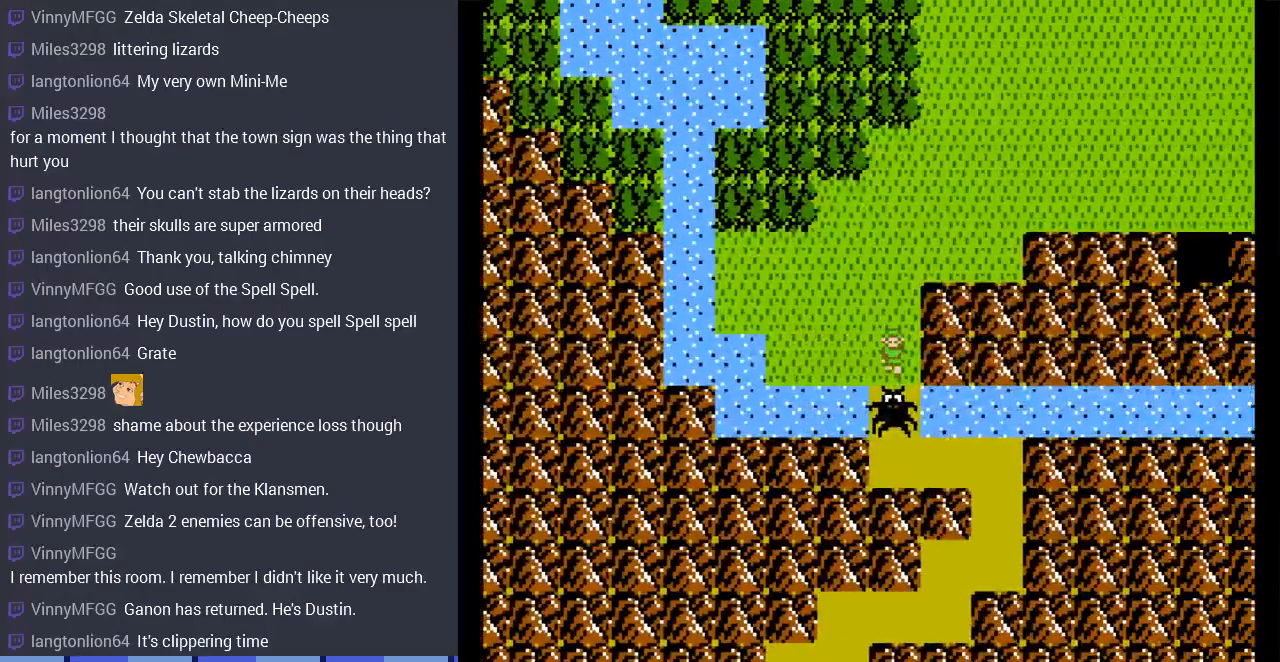
{"buttons": [], "events": [[267, "B", "up"], [333, "DPAD_DOWN", "up"]]}
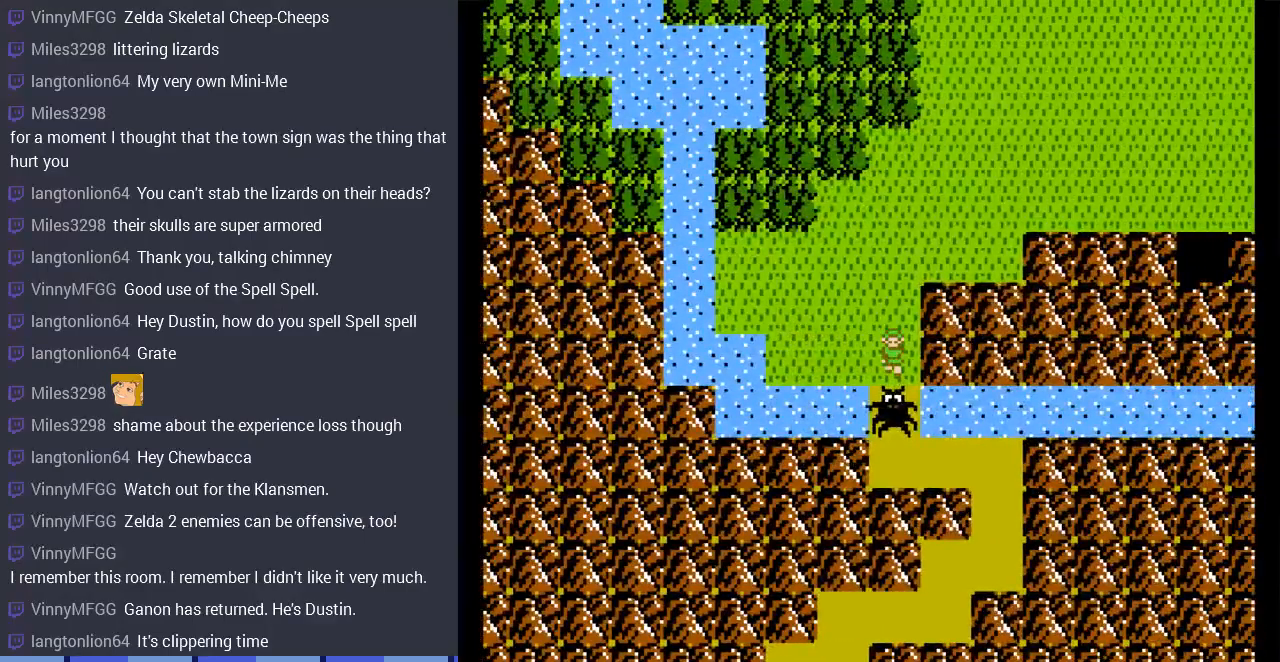
{"buttons": ["DPAD_DOWN"], "events": [[433, "DPAD_DOWN", "down"]]}
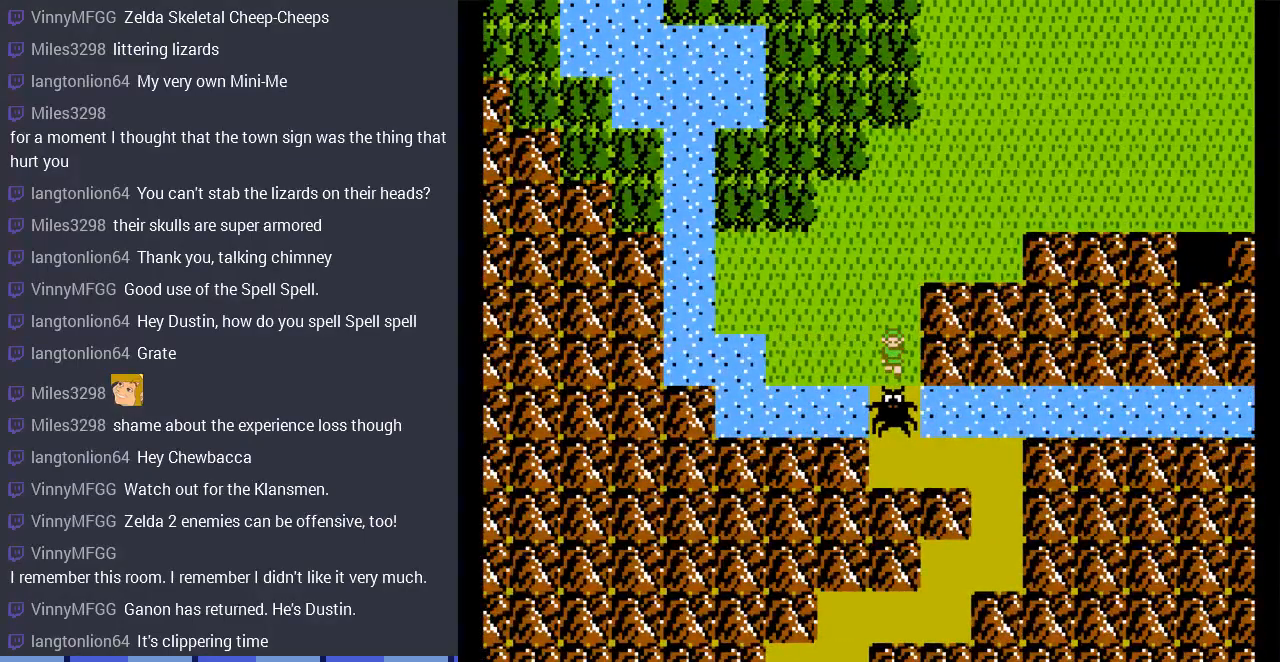
{"buttons": ["DPAD_DOWN"], "events": []}
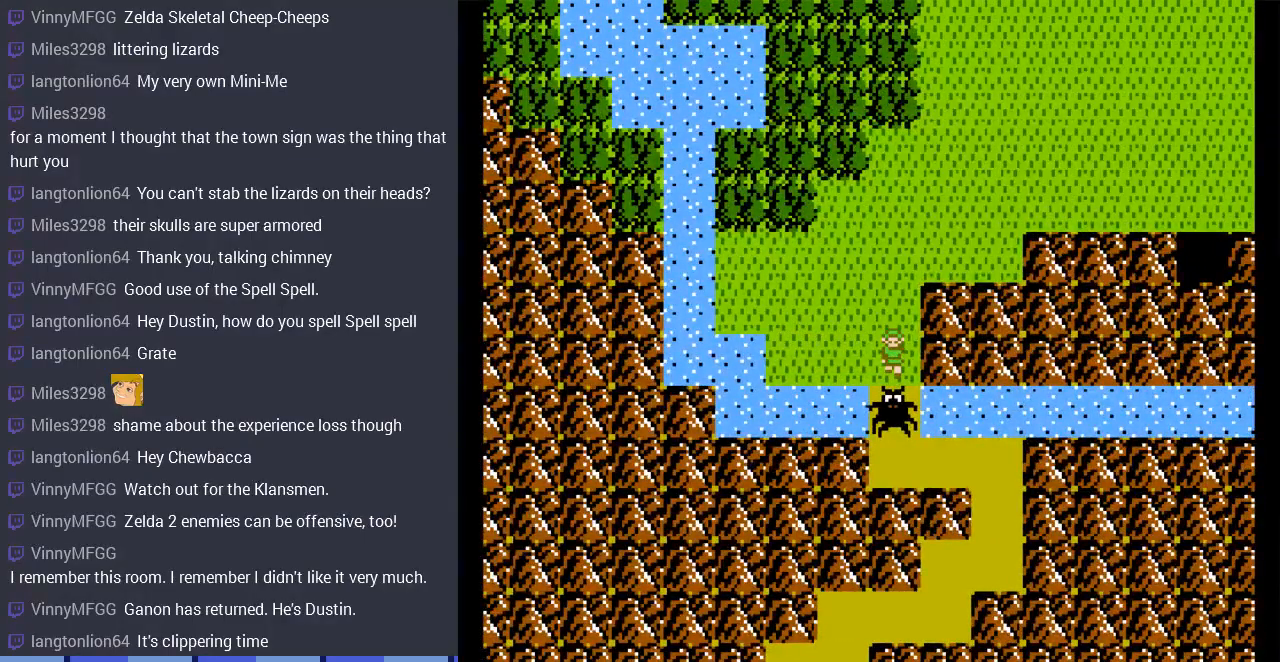
{"buttons": ["DPAD_DOWN"], "events": []}
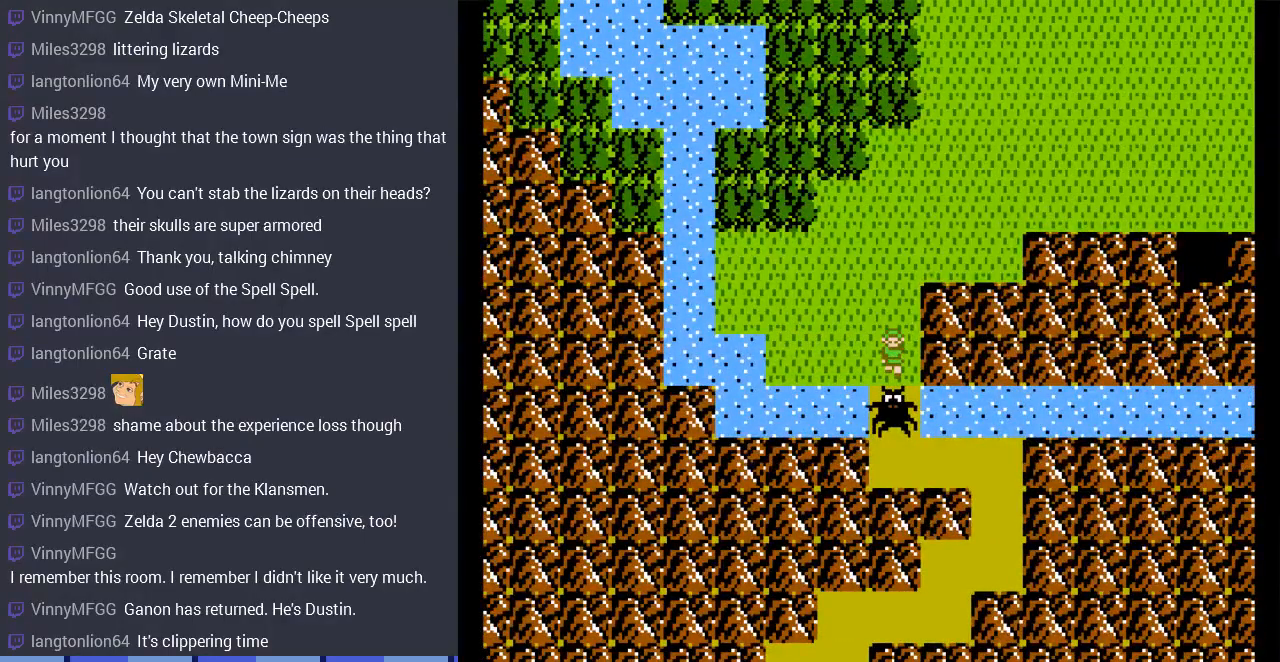
{"buttons": ["DPAD_DOWN"], "events": []}
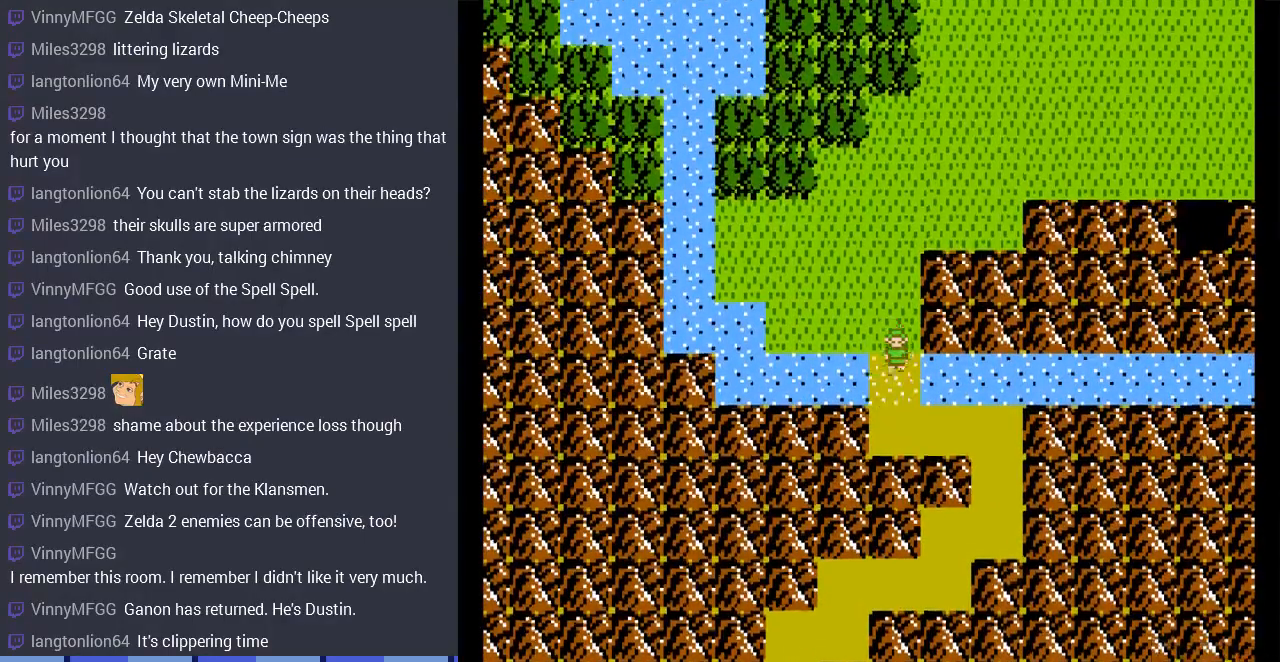
{"buttons": [], "events": [[167, "DPAD_DOWN", "up"]]}
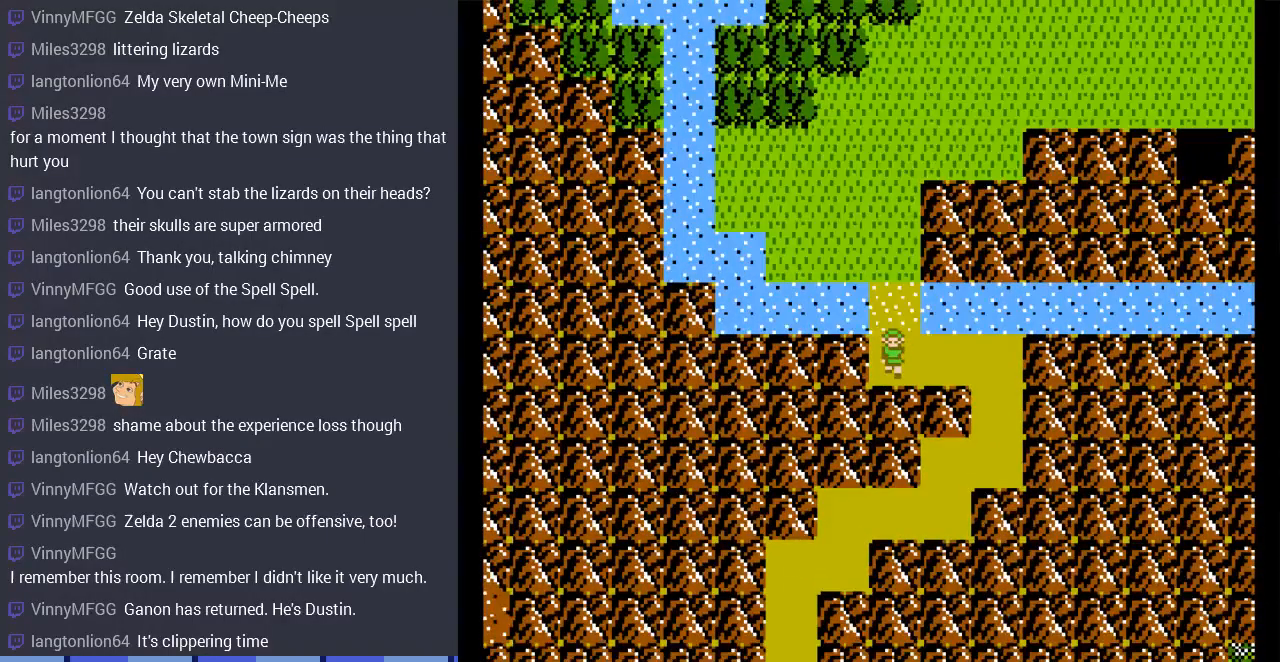
{"buttons": [], "events": [[100, "START", "down"], [333, "START", "up"]]}
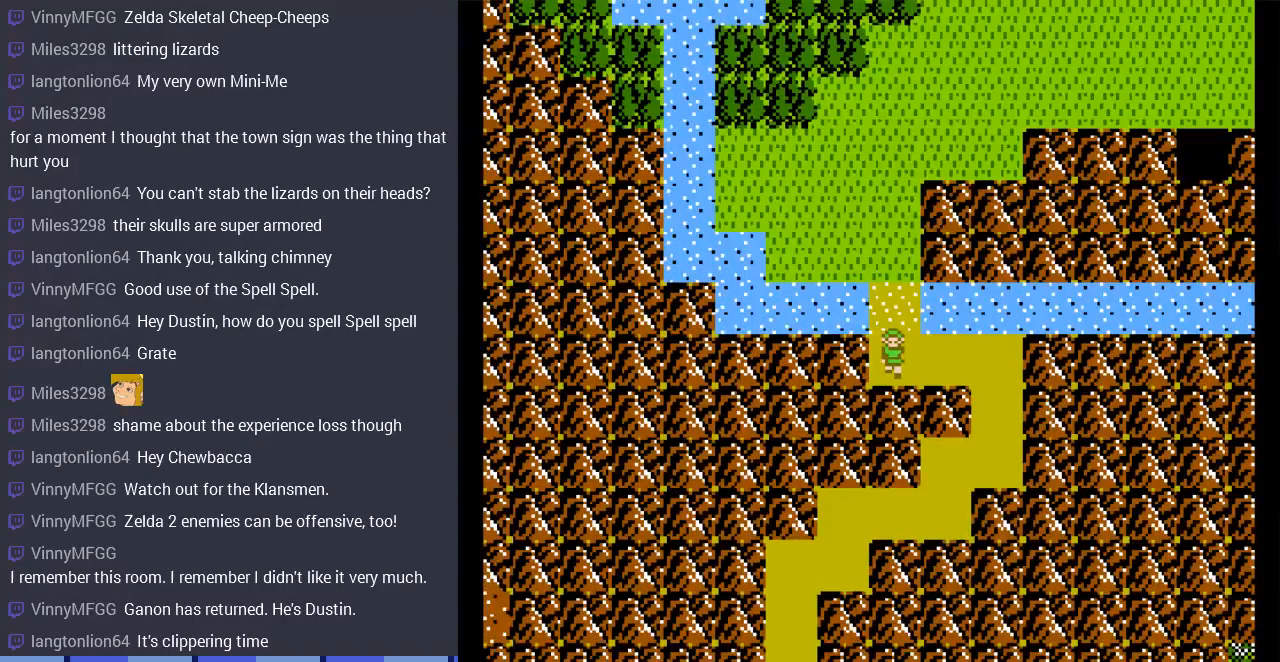
{"buttons": ["DPAD_RIGHT"], "events": [[100, "START", "down"], [233, "DPAD_RIGHT", "down"], [333, "START", "up"]]}
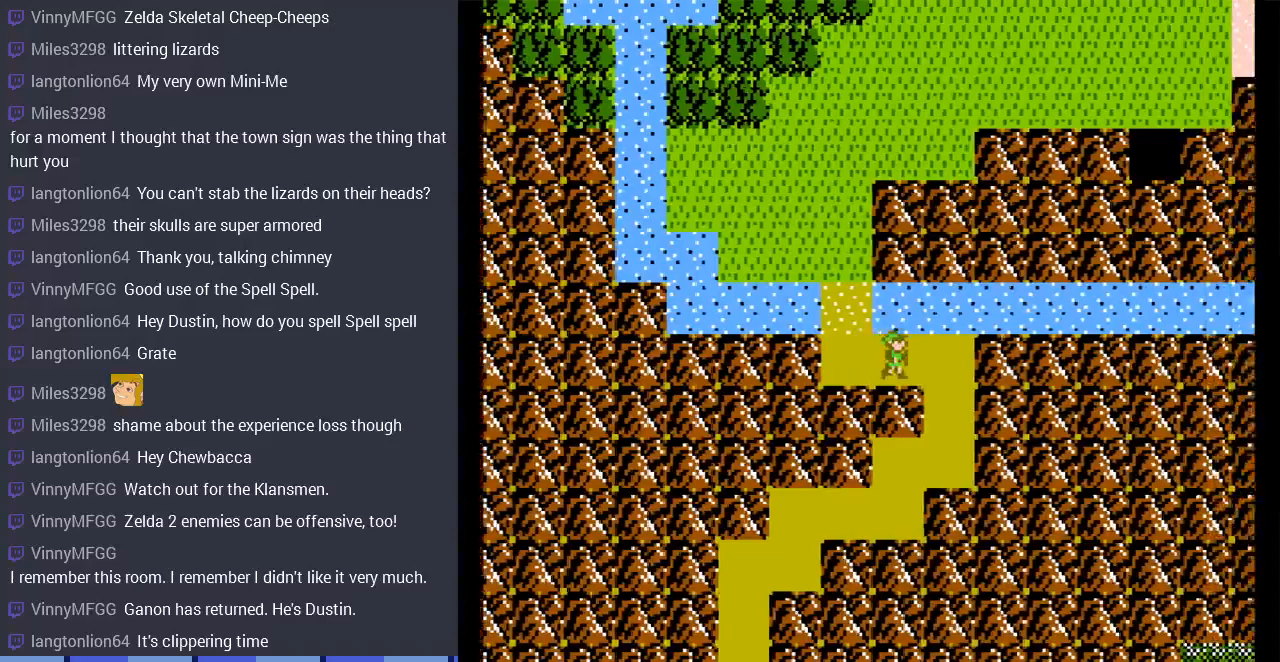
{"buttons": ["DPAD_DOWN"], "events": [[33, "DPAD_DOWN", "down"], [100, "DPAD_RIGHT", "up"]]}
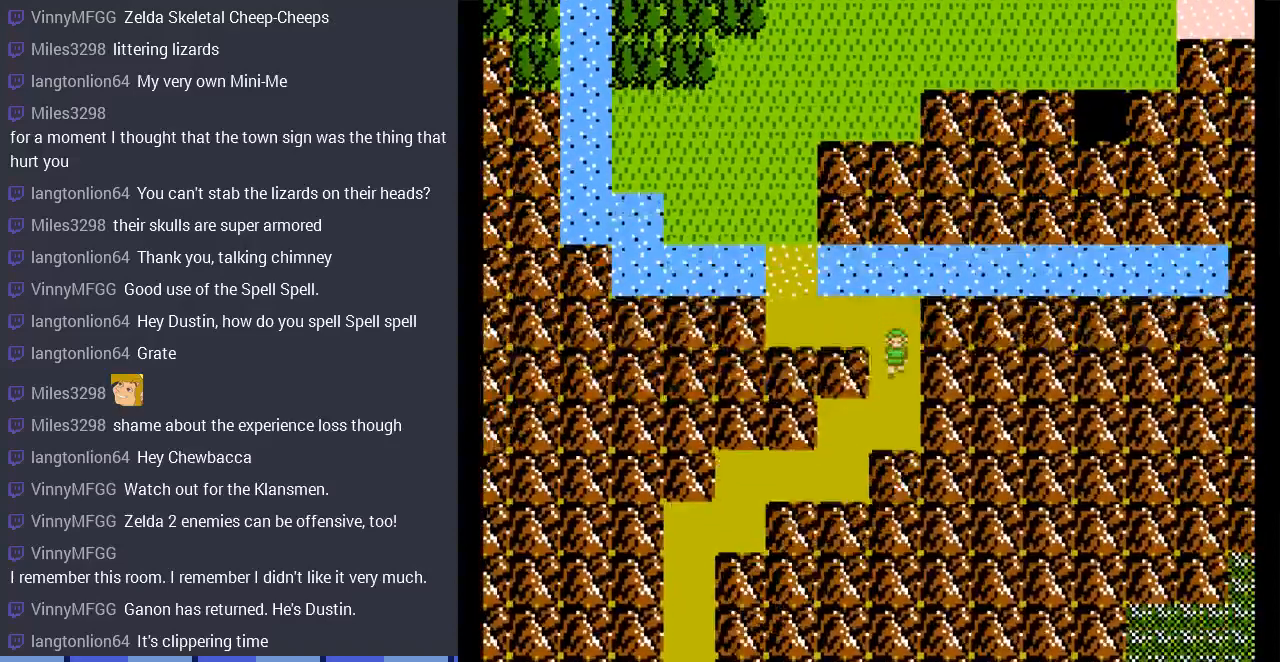
{"buttons": [], "events": [[200, "DPAD_DOWN", "up"]]}
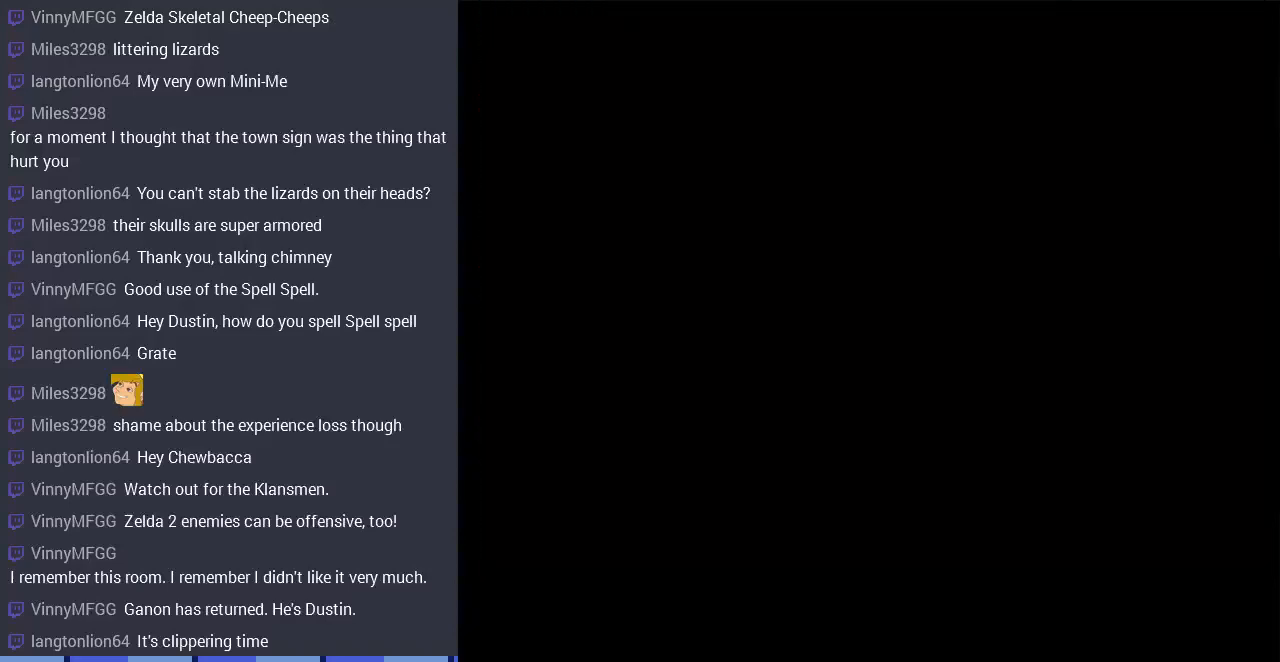
{"buttons": ["START"], "events": [[467, "START", "down"]]}
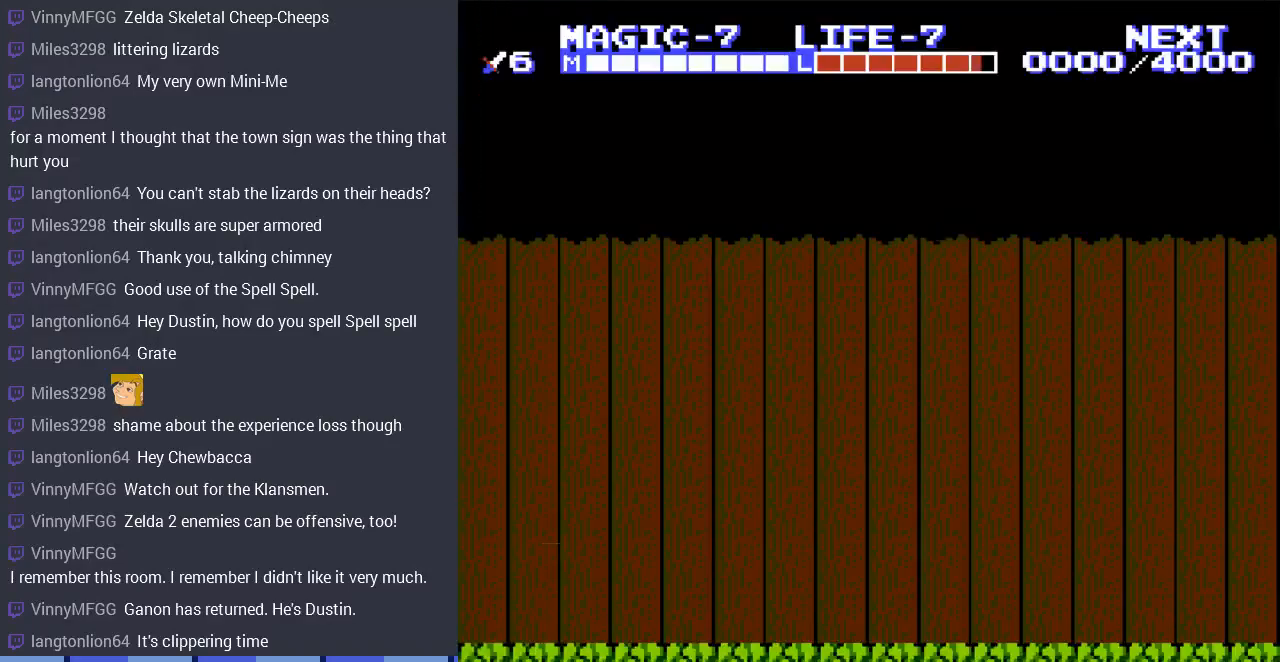
{"buttons": ["DPAD_UP"], "events": [[167, "START", "up"], [500, "DPAD_UP", "down"]]}
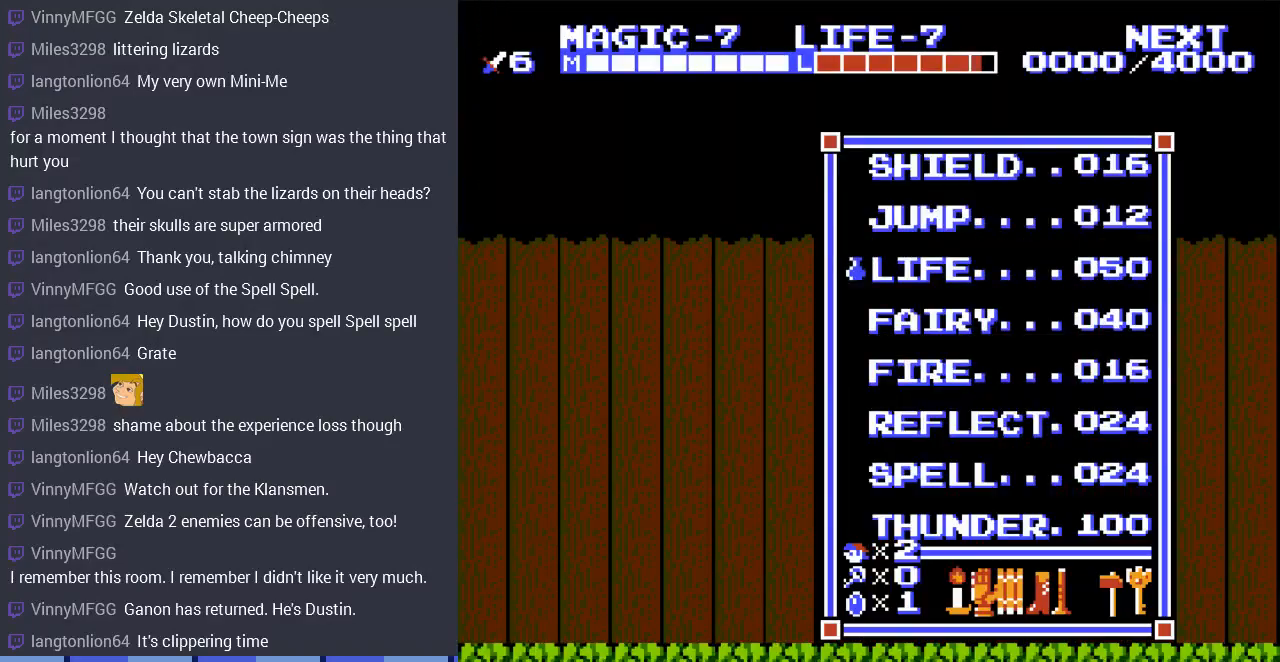
{"buttons": ["DPAD_RIGHT"], "events": [[133, "DPAD_UP", "up"], [200, "DPAD_UP", "down"], [300, "DPAD_UP", "up"], [333, "START", "down"], [467, "DPAD_RIGHT", "down"], [500, "START", "up"]]}
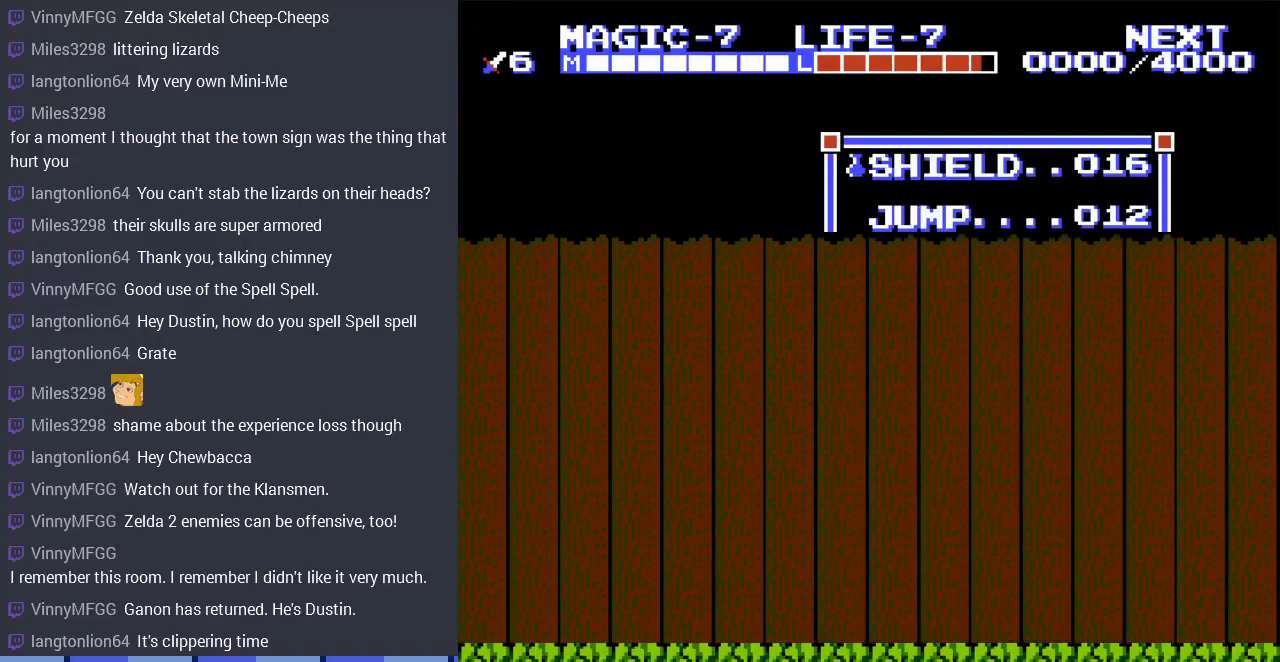
{"buttons": ["DPAD_RIGHT"], "events": [[100, "SELECT", "down"], [300, "SELECT", "up"]]}
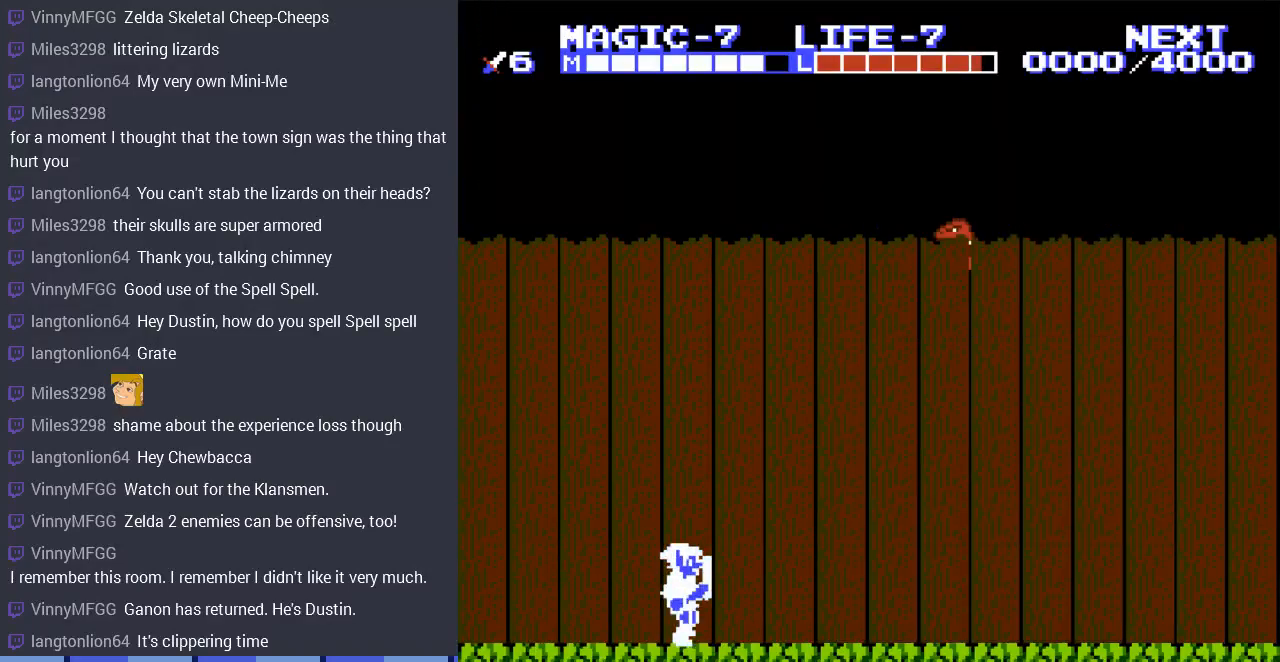
{"buttons": ["DPAD_RIGHT"], "events": []}
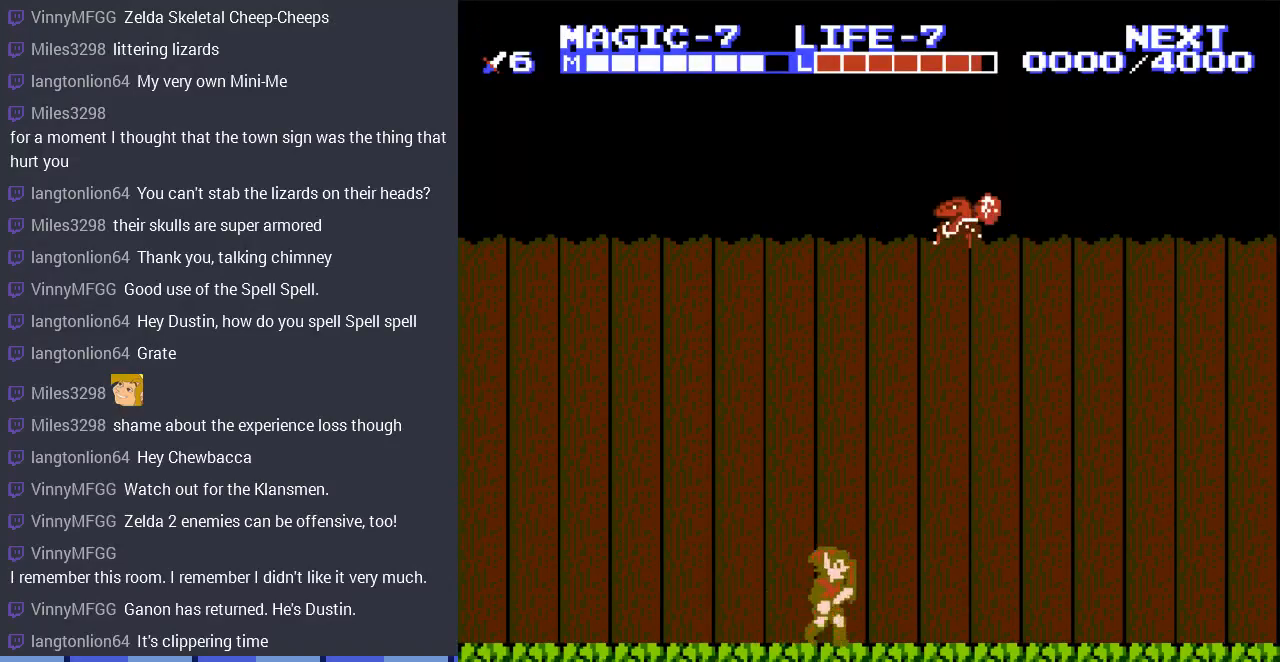
{"buttons": ["DPAD_RIGHT"], "events": []}
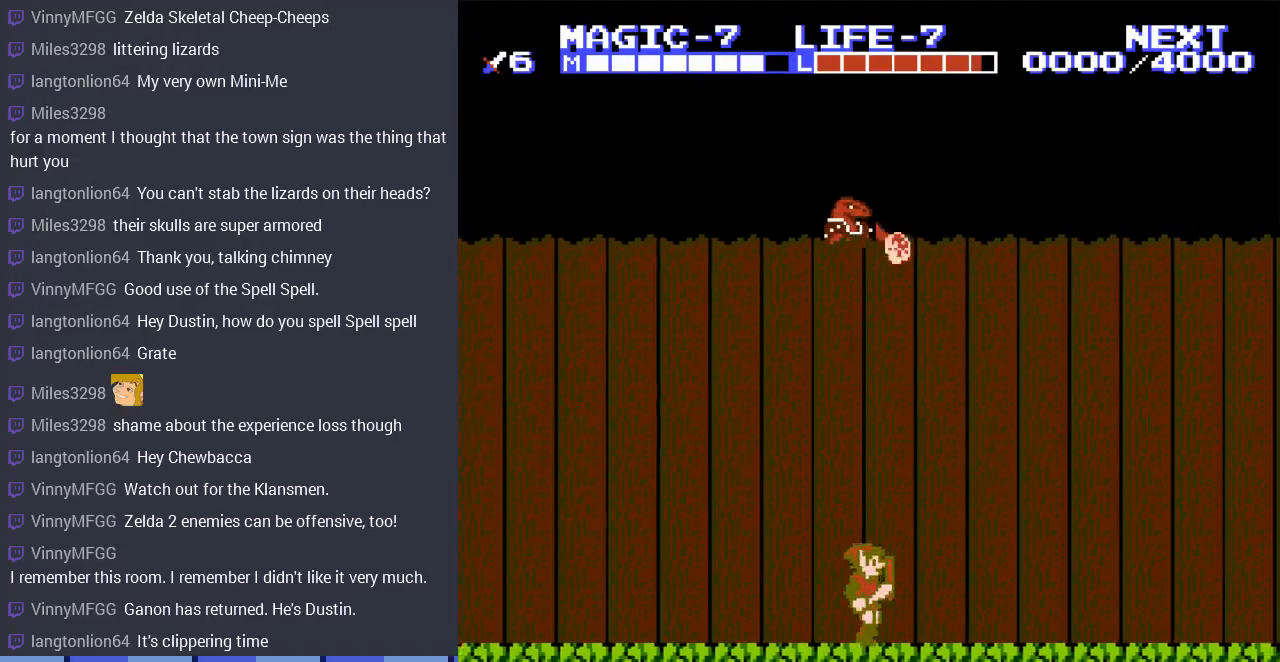
{"buttons": ["DPAD_RIGHT"], "events": [[167, "DPAD_RIGHT", "up"], [233, "DPAD_LEFT", "down"], [433, "DPAD_LEFT", "up"], [467, "DPAD_RIGHT", "down"]]}
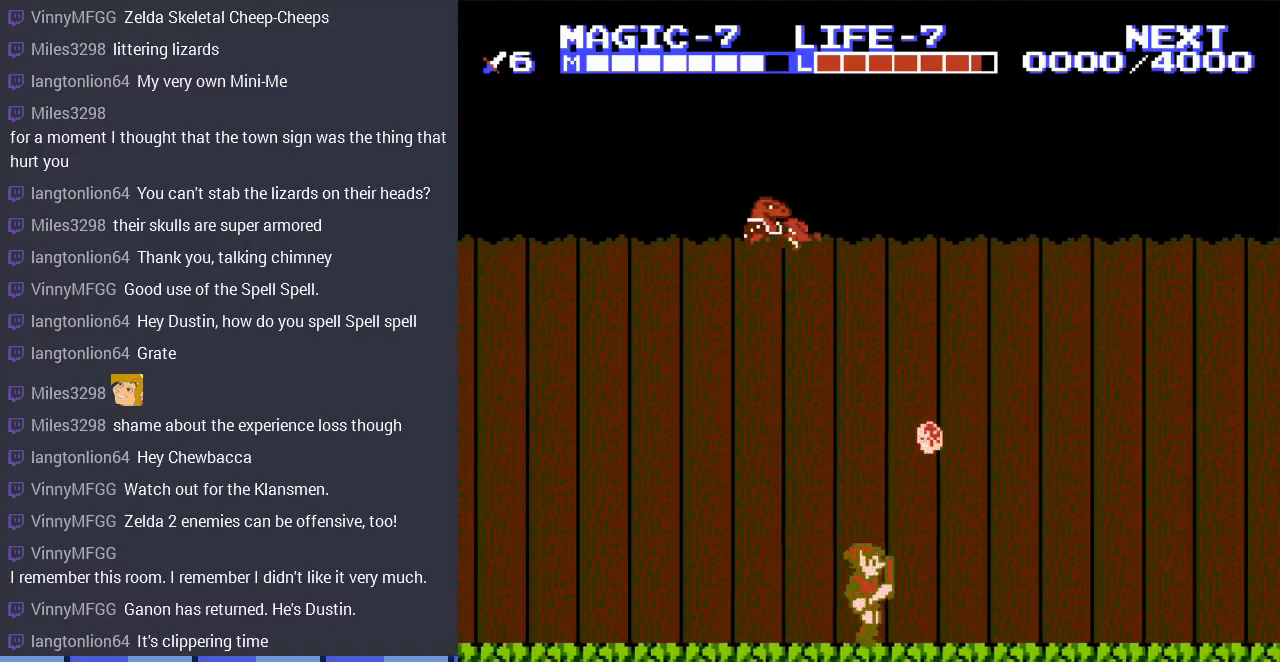
{"buttons": [], "events": [[233, "DPAD_RIGHT", "up"], [267, "DPAD_LEFT", "down"], [500, "DPAD_LEFT", "up"]]}
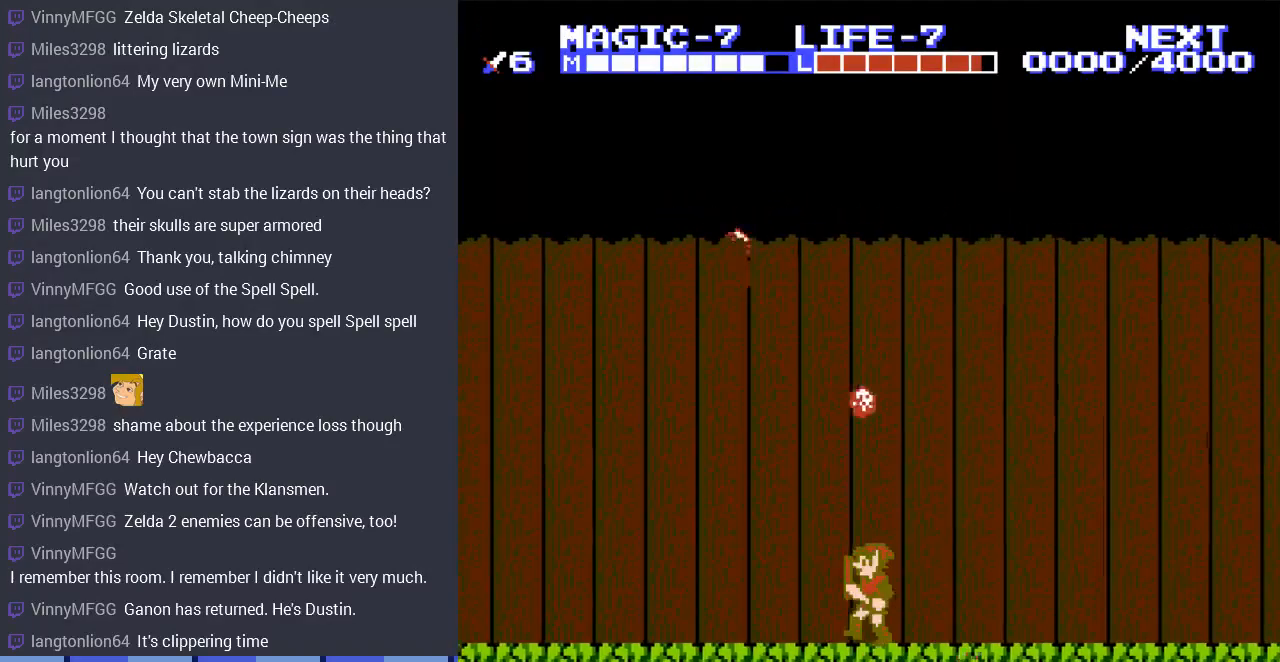
{"buttons": ["DPAD_RIGHT"], "events": [[100, "DPAD_RIGHT", "down"], [300, "DPAD_RIGHT", "up"], [433, "DPAD_RIGHT", "down"]]}
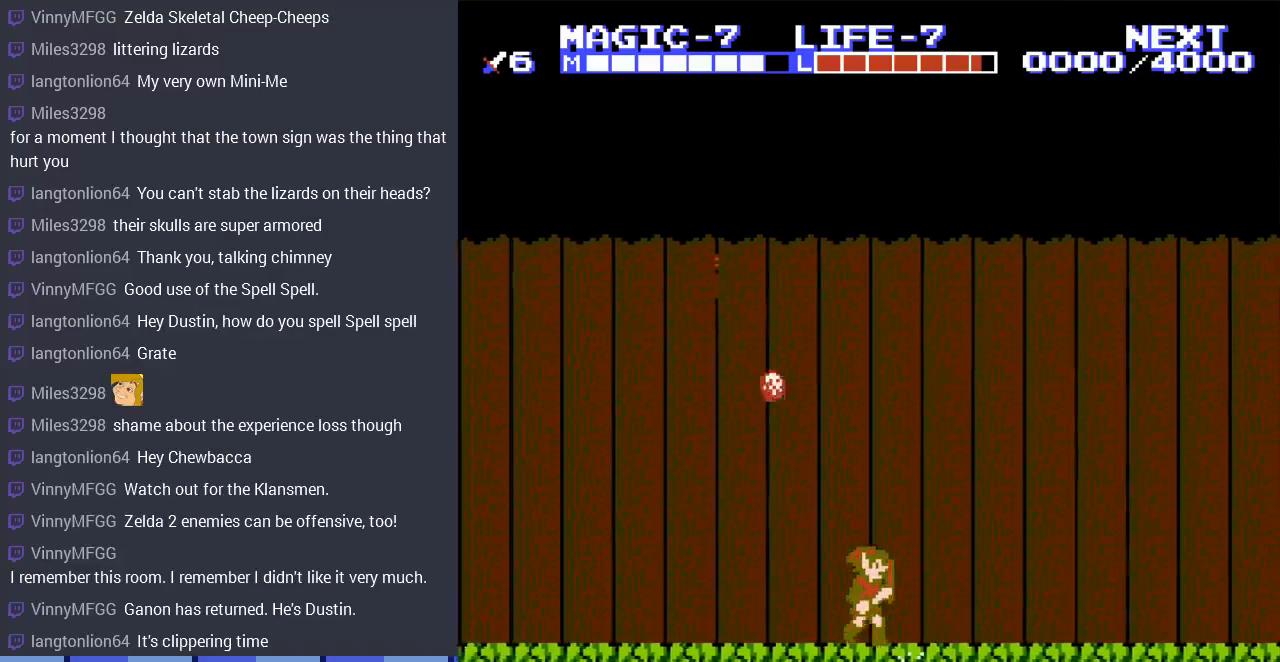
{"buttons": ["DPAD_RIGHT"], "events": []}
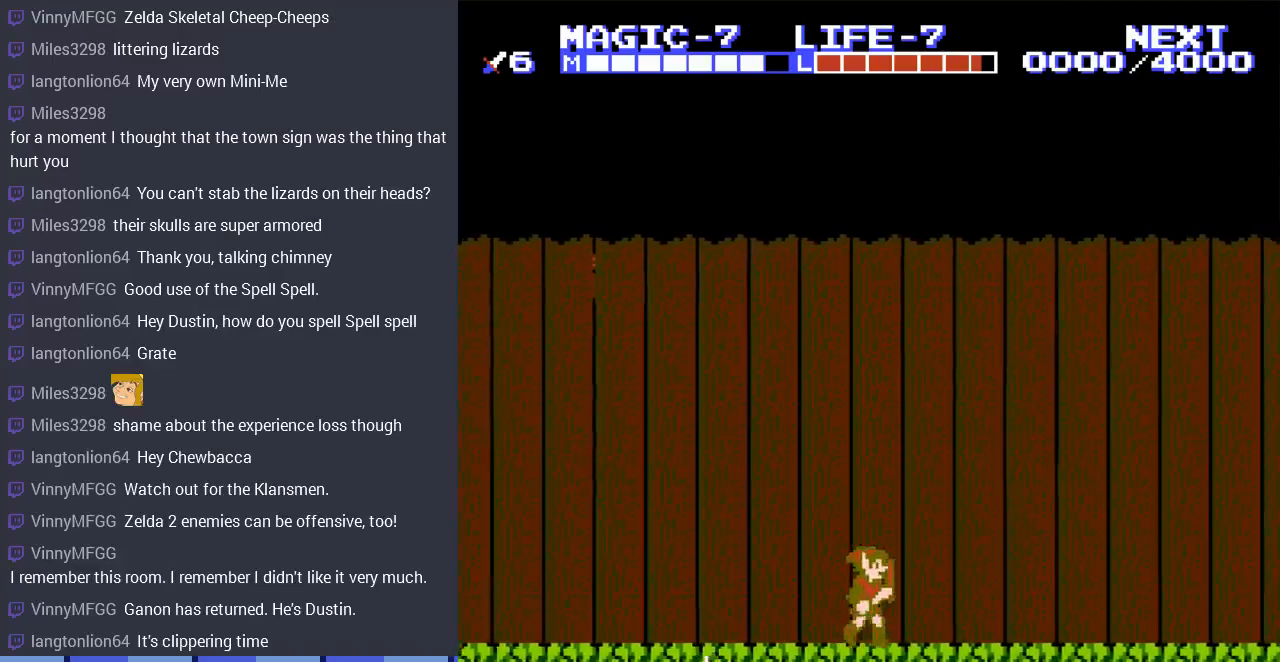
{"buttons": ["DPAD_RIGHT"], "events": []}
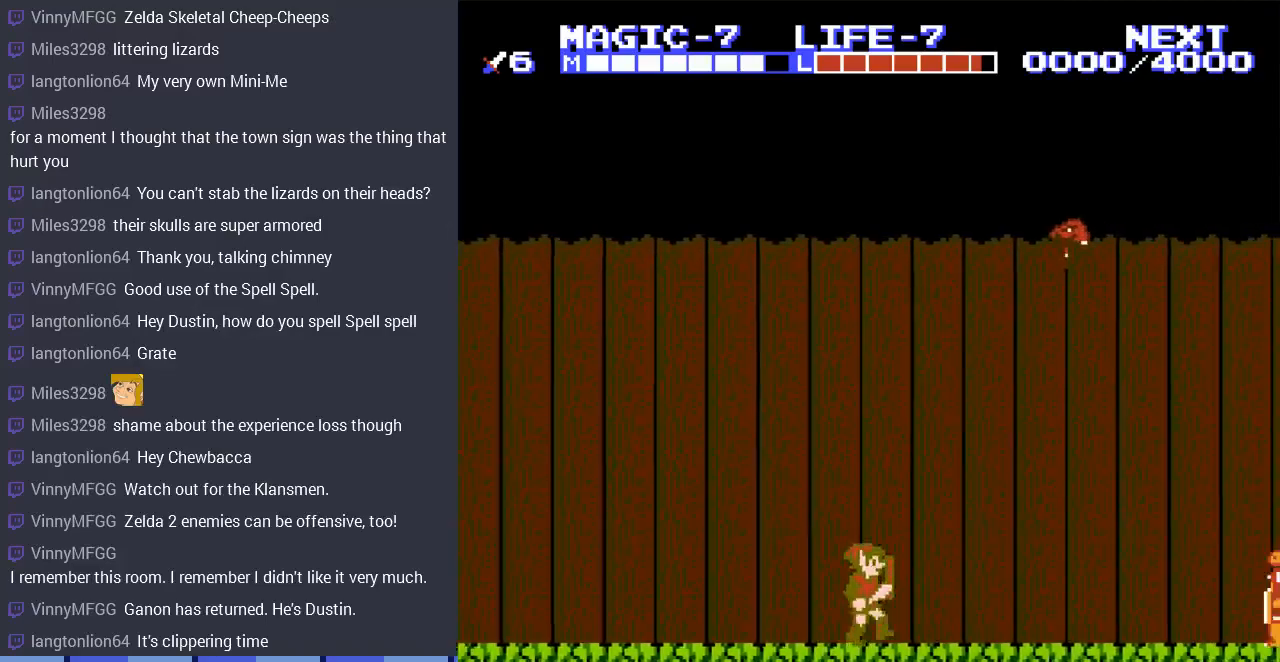
{"buttons": ["DPAD_RIGHT"], "events": []}
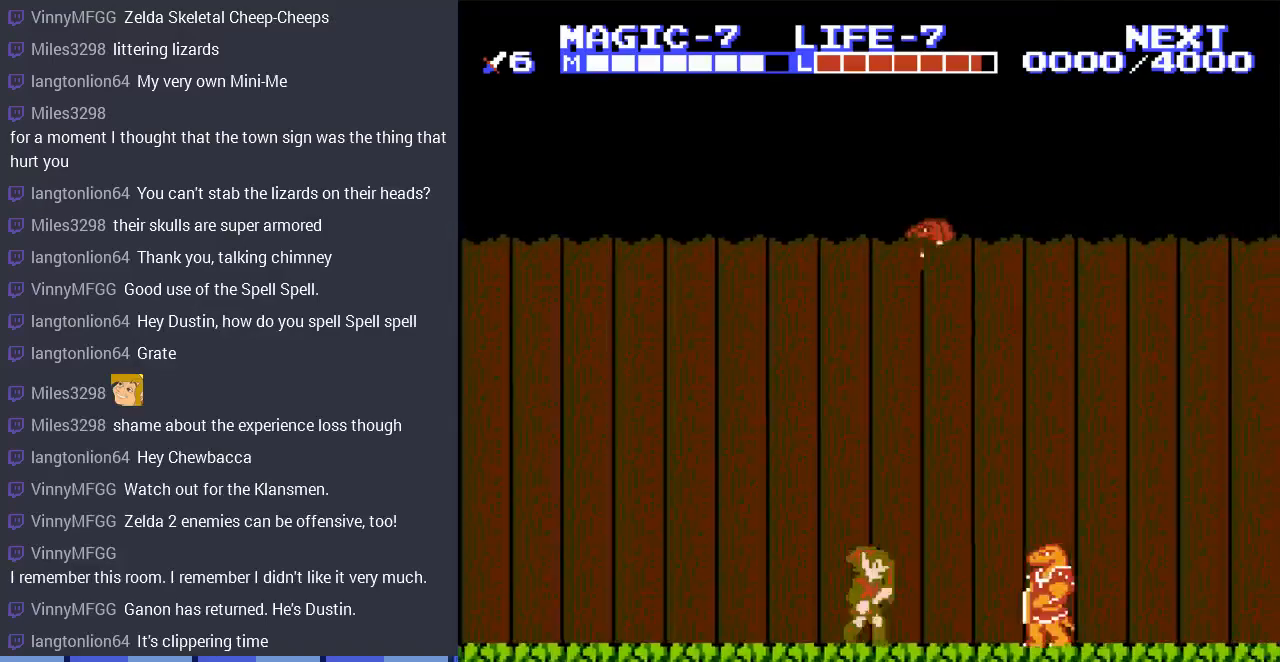
{"buttons": ["DPAD_DOWN", "DPAD_RIGHT"], "events": [[67, "A", "down"], [200, "A", "up"], [200, "DPAD_DOWN", "down"]]}
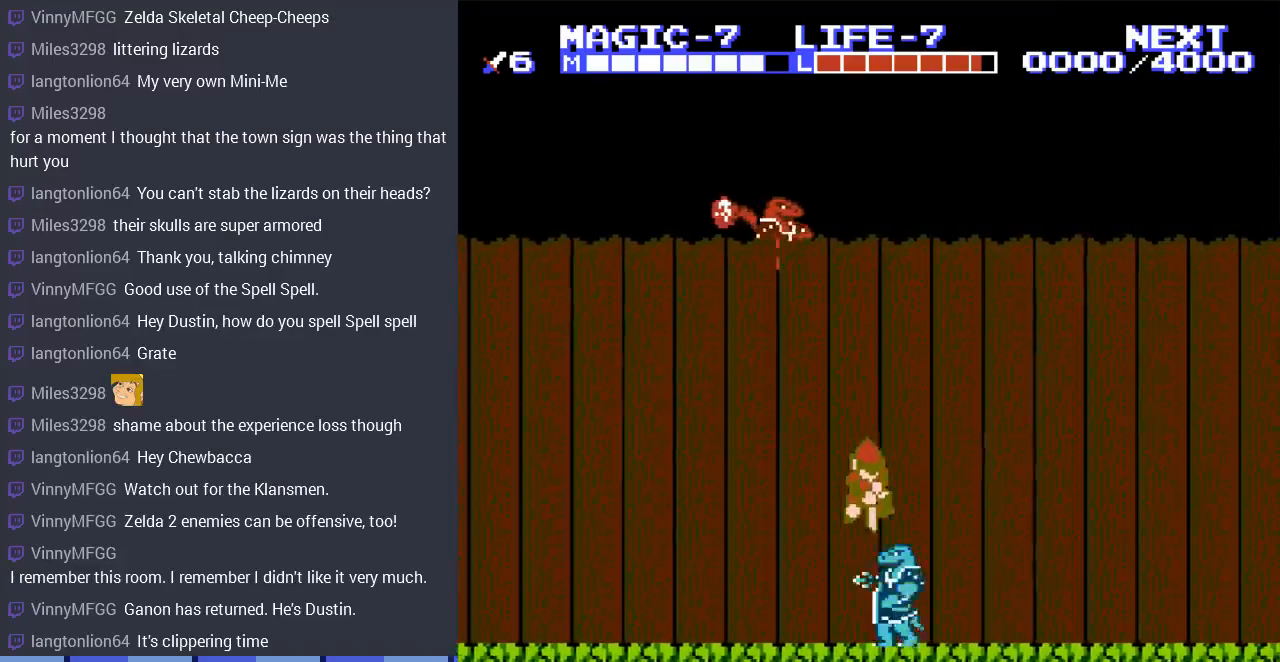
{"buttons": ["DPAD_DOWN", "DPAD_RIGHT"], "events": []}